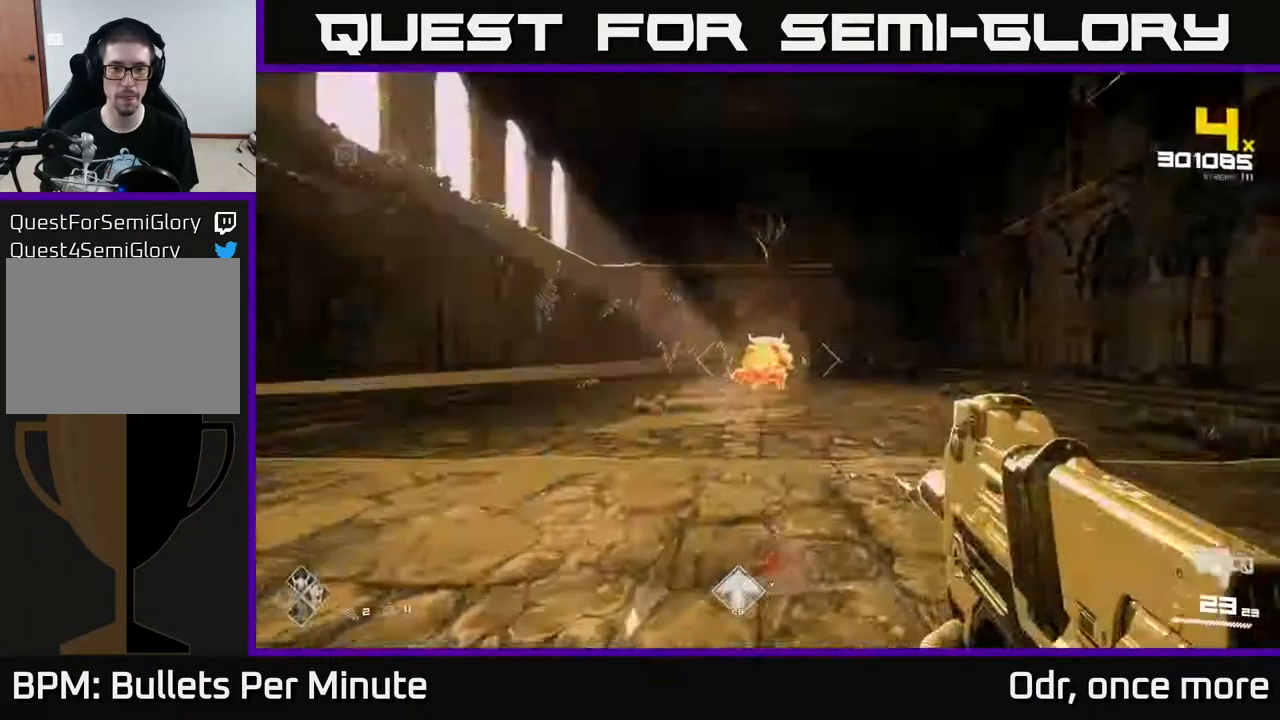
Gameplay with a controller (Xbox layout); each line is a JSON object with the inputs held at the frame after it. "events" lists button and stick changes between this image and that frame as [ms after this image, input, new state], when the widget could be followed in between.
{"buttons": [], "left_stick": "up", "right_stick": "center", "events": [[317, "L1", "up"], [367, "R2", "down"], [500, "R2", "up"]]}
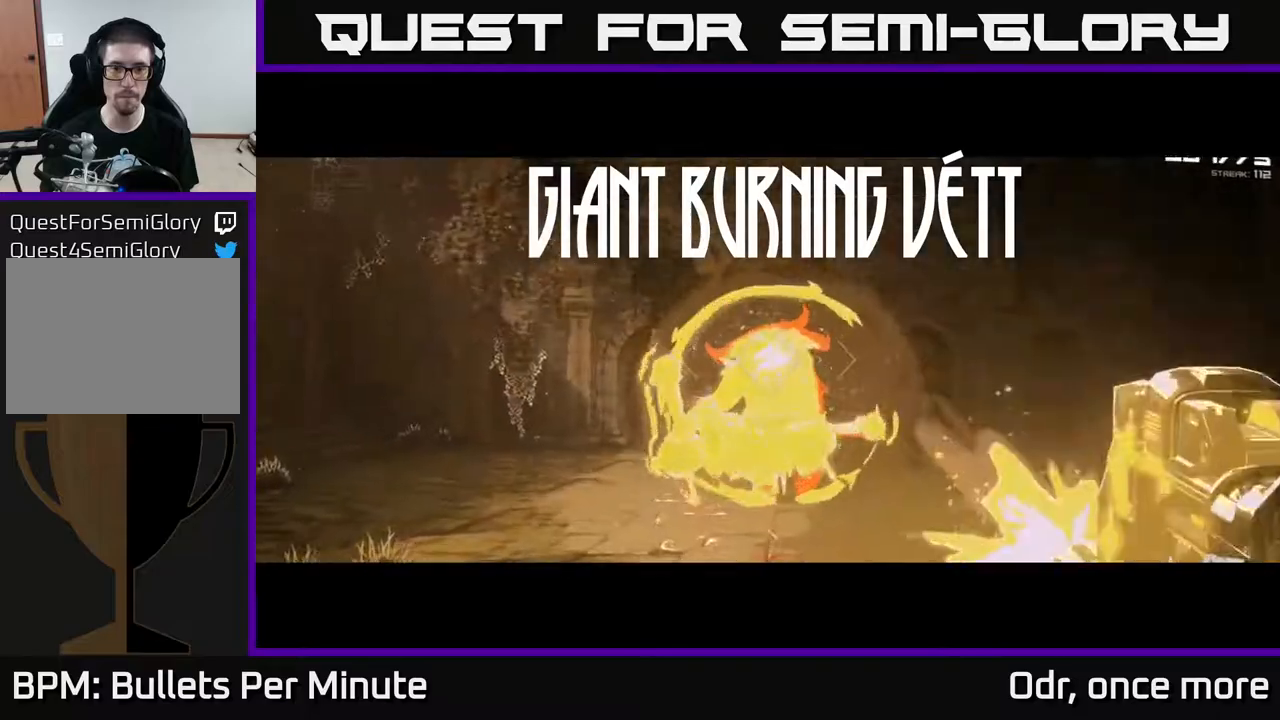
{"buttons": [], "left_stick": "left", "right_stick": "center", "events": [[167, "R2", "down"], [217, "left_stick", "center"], [317, "R2", "up"], [483, "left_stick", "left"]]}
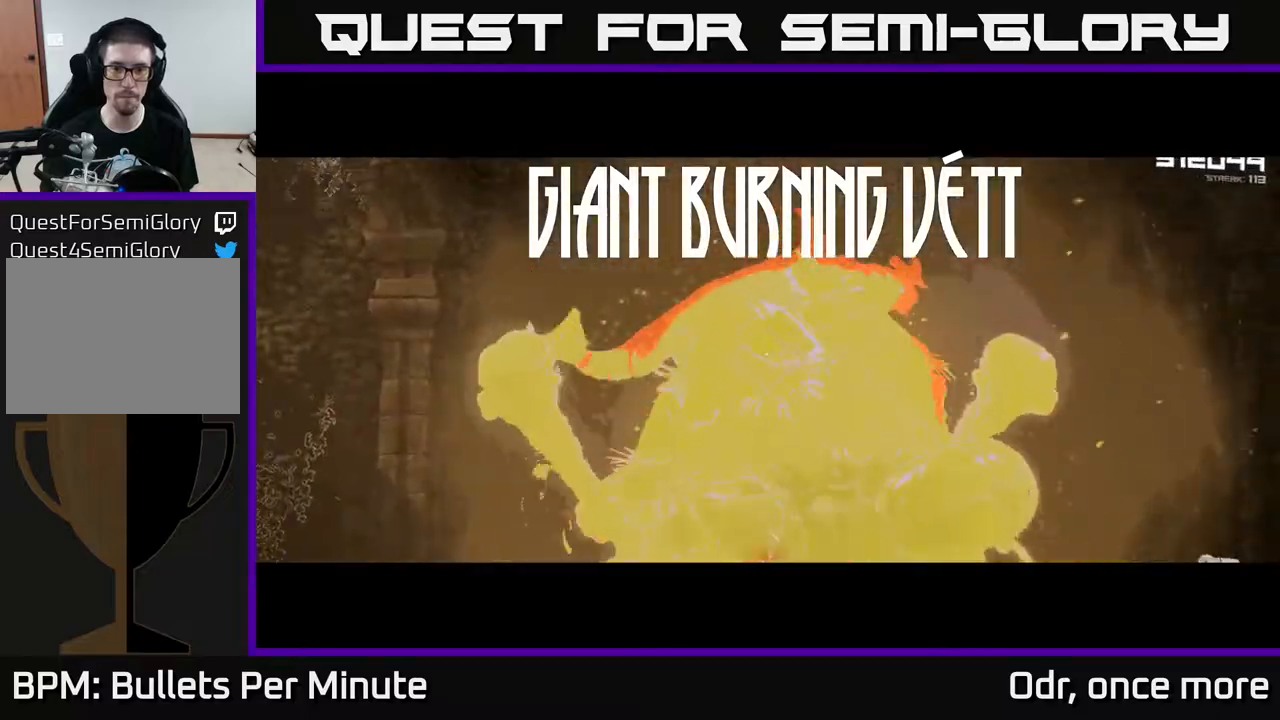
{"buttons": [], "left_stick": "left", "right_stick": "center", "events": [[33, "R2", "down"], [167, "R2", "up"], [200, "right_stick", "down-right"], [367, "R2", "down"], [433, "right_stick", "center"], [467, "R2", "up"]]}
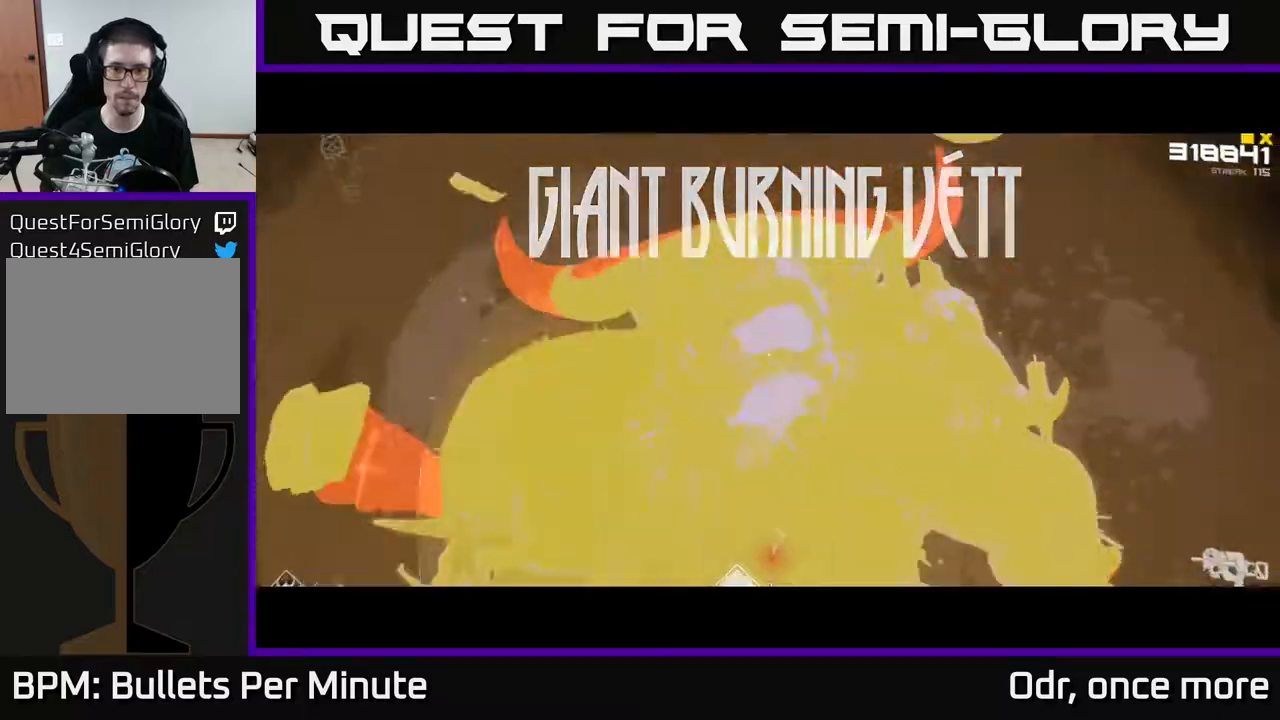
{"buttons": [], "left_stick": "left", "right_stick": "right", "events": [[117, "right_stick", "down-right"], [183, "R2", "down"], [283, "right_stick", "center"], [317, "R2", "up"], [450, "right_stick", "right"]]}
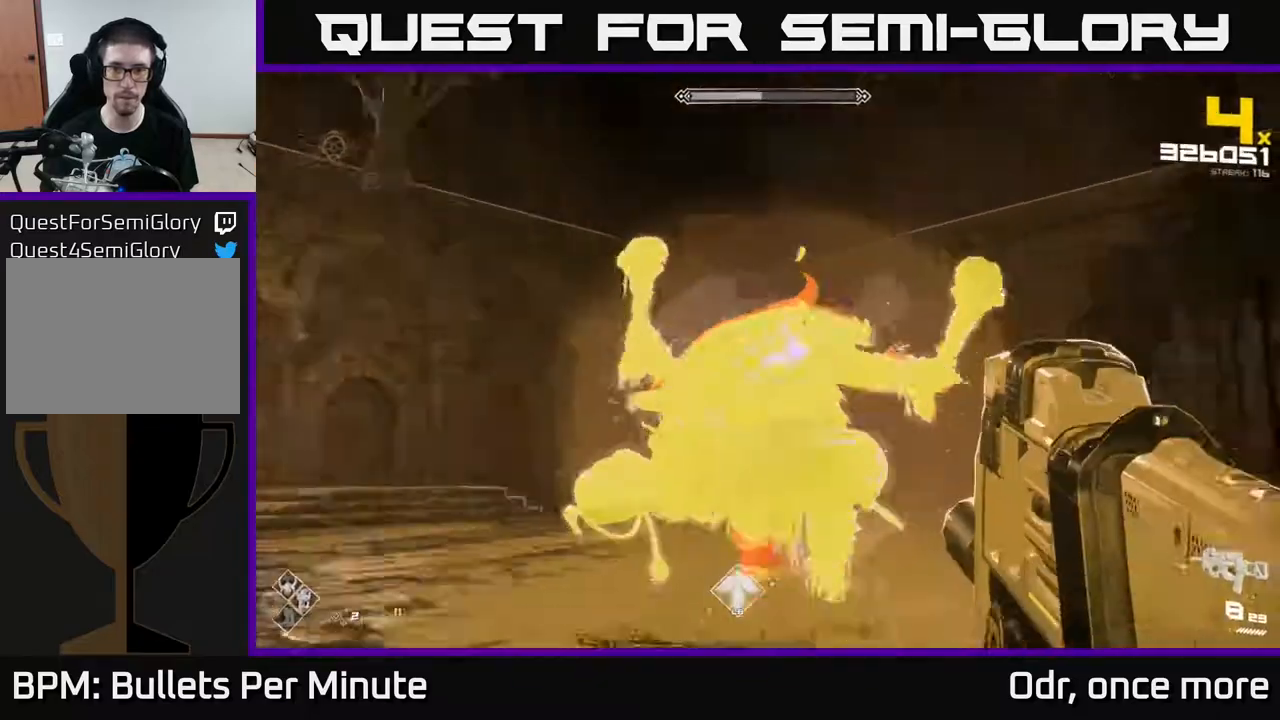
{"buttons": ["R2"], "left_stick": "up-left", "right_stick": "center", "events": [[33, "R2", "down"], [167, "R2", "up"], [167, "right_stick", "center"], [367, "R2", "down"], [367, "left_stick", "up-left"]]}
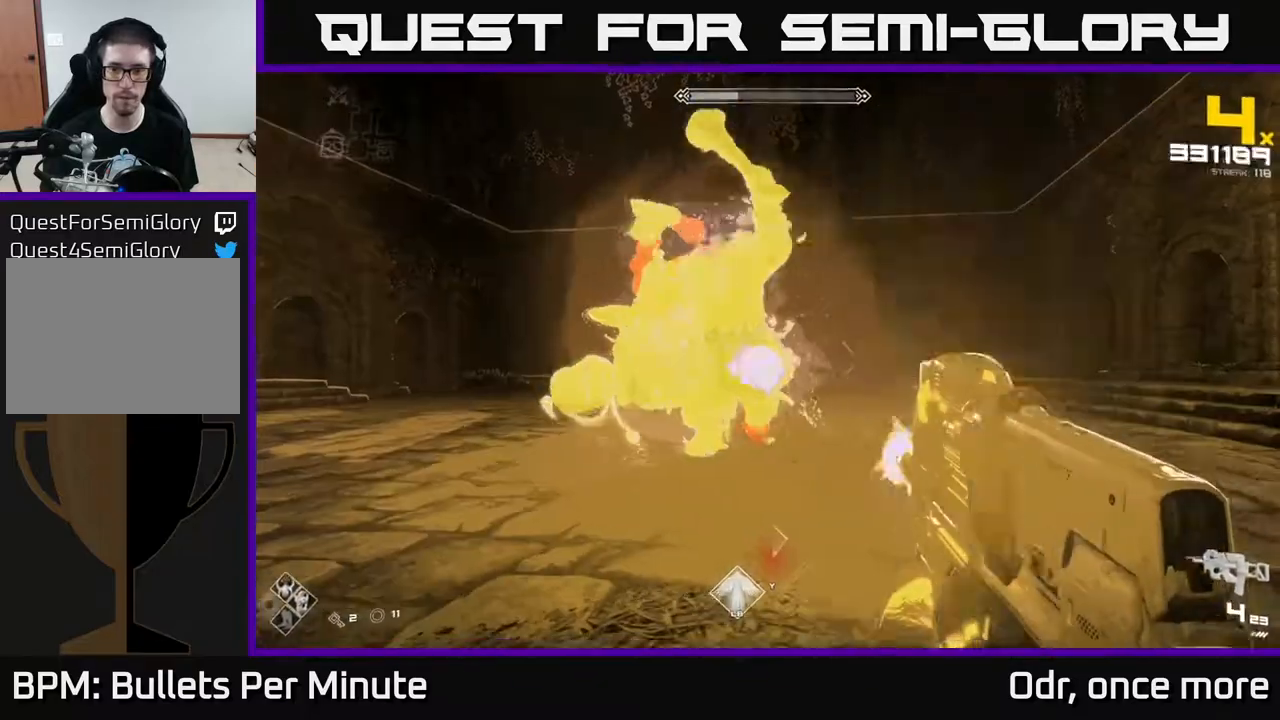
{"buttons": [], "left_stick": "down-left", "right_stick": "right", "events": [[17, "R2", "up"], [167, "left_stick", "down-left"], [200, "right_stick", "right"], [233, "R2", "down"], [367, "R2", "up"]]}
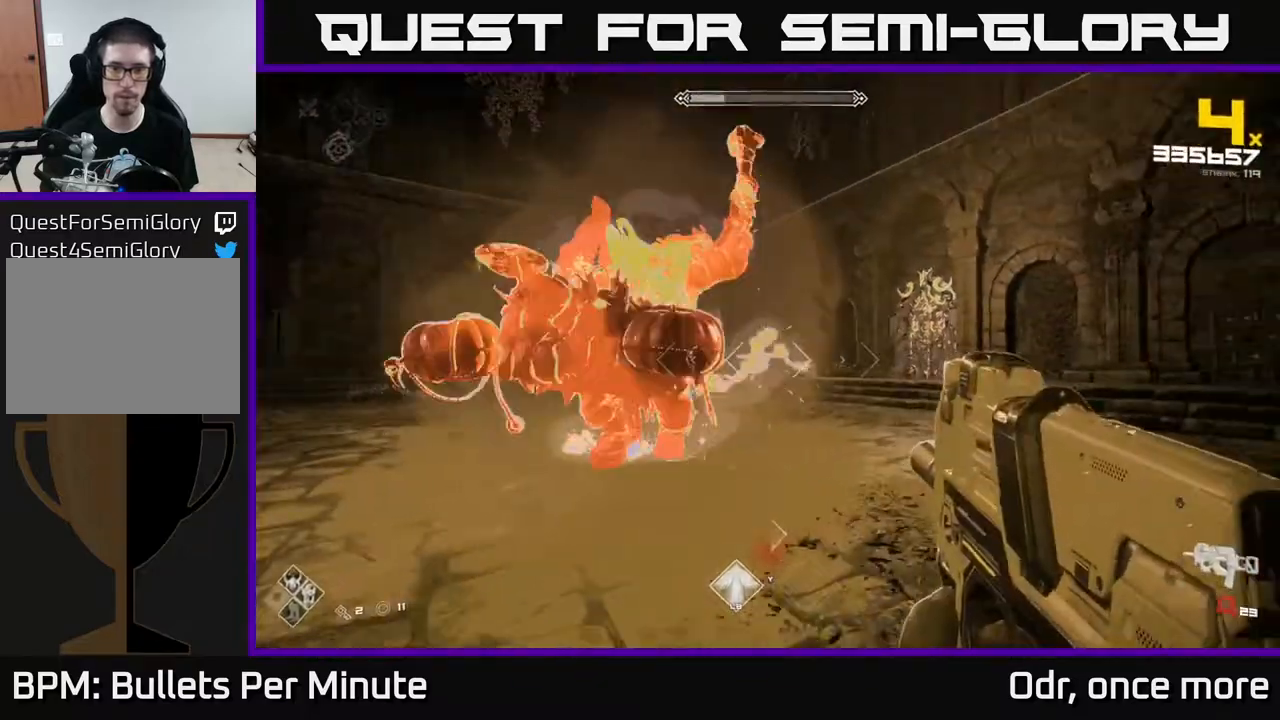
{"buttons": [], "left_stick": "down-left", "right_stick": "center", "events": [[83, "R1", "down"], [183, "R1", "up"], [217, "right_stick", "center"], [383, "R1", "down"], [500, "R1", "up"]]}
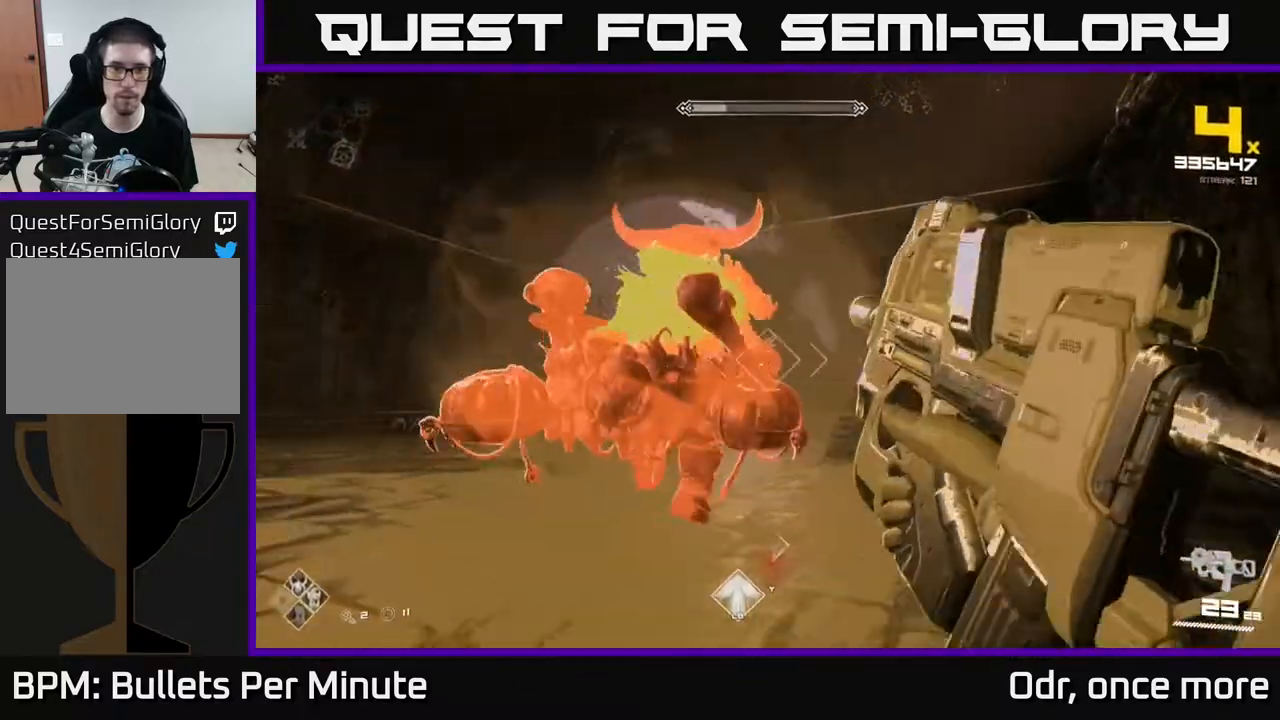
{"buttons": [], "left_stick": "down-left", "right_stick": "center", "events": [[217, "R2", "down"], [367, "R2", "up"]]}
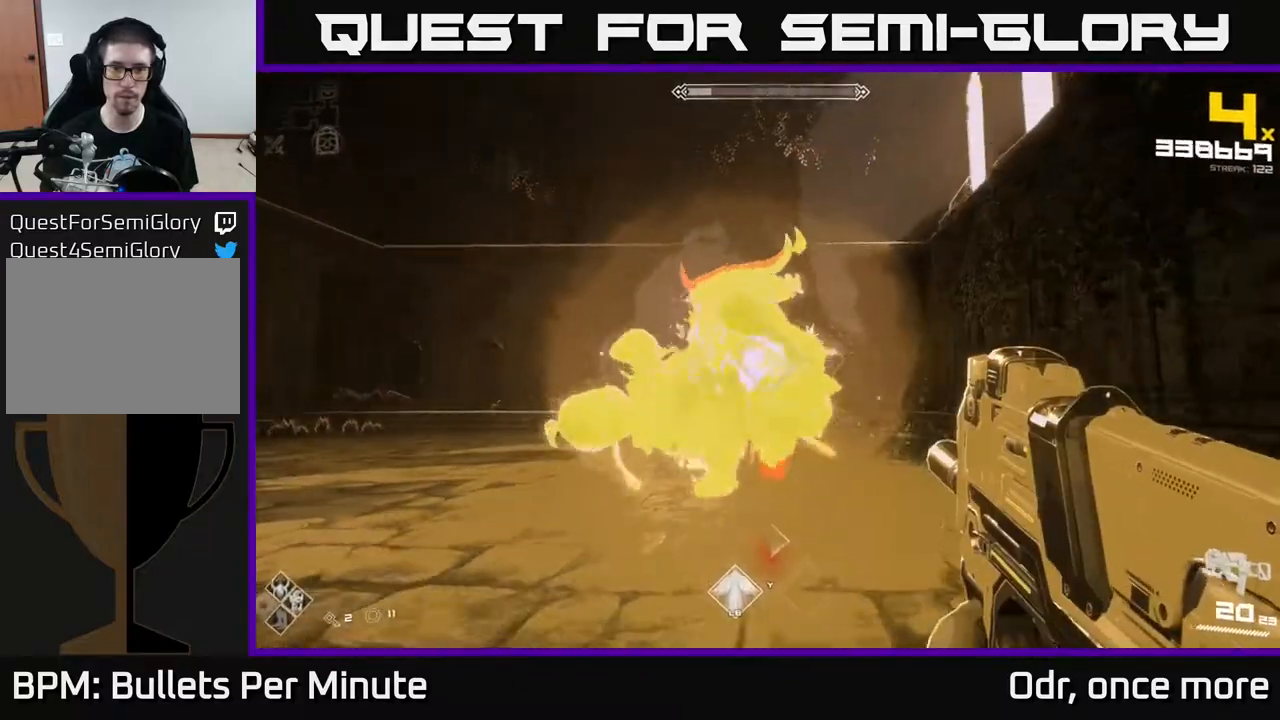
{"buttons": ["R2"], "left_stick": "down-left", "right_stick": "center", "events": [[67, "R2", "down"], [183, "R2", "up"], [417, "R2", "down"]]}
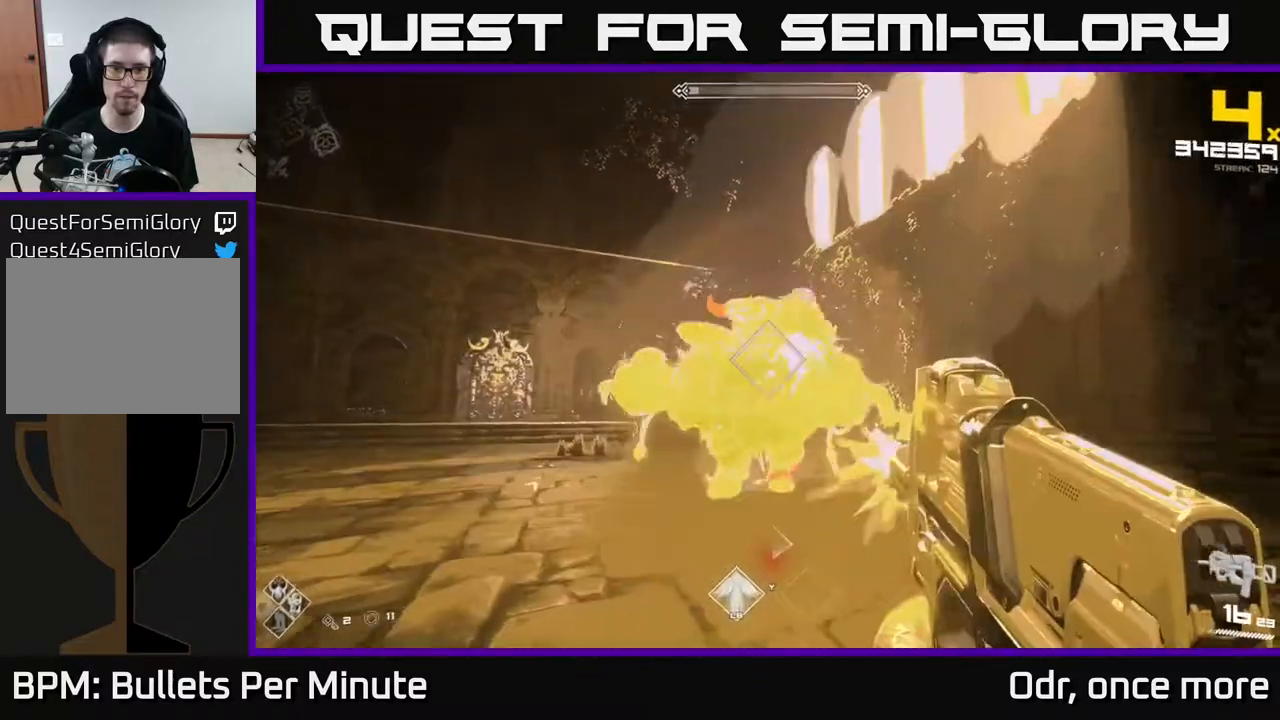
{"buttons": [], "left_stick": "down-left", "right_stick": "center", "events": [[33, "R2", "up"], [233, "right_stick", "right"], [250, "R2", "down"], [283, "right_stick", "center"], [333, "R2", "up"]]}
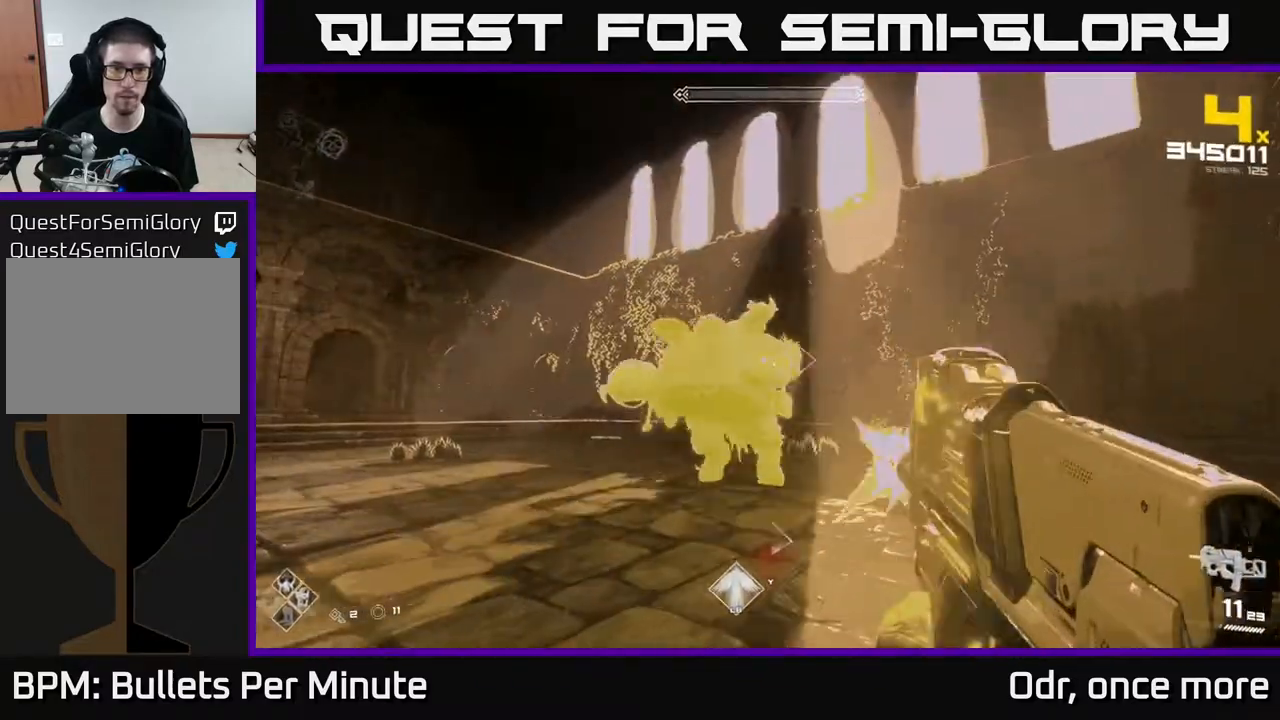
{"buttons": ["R1"], "left_stick": "down-left", "right_stick": "center", "events": [[100, "R2", "down"], [217, "R2", "up"], [400, "R1", "down"]]}
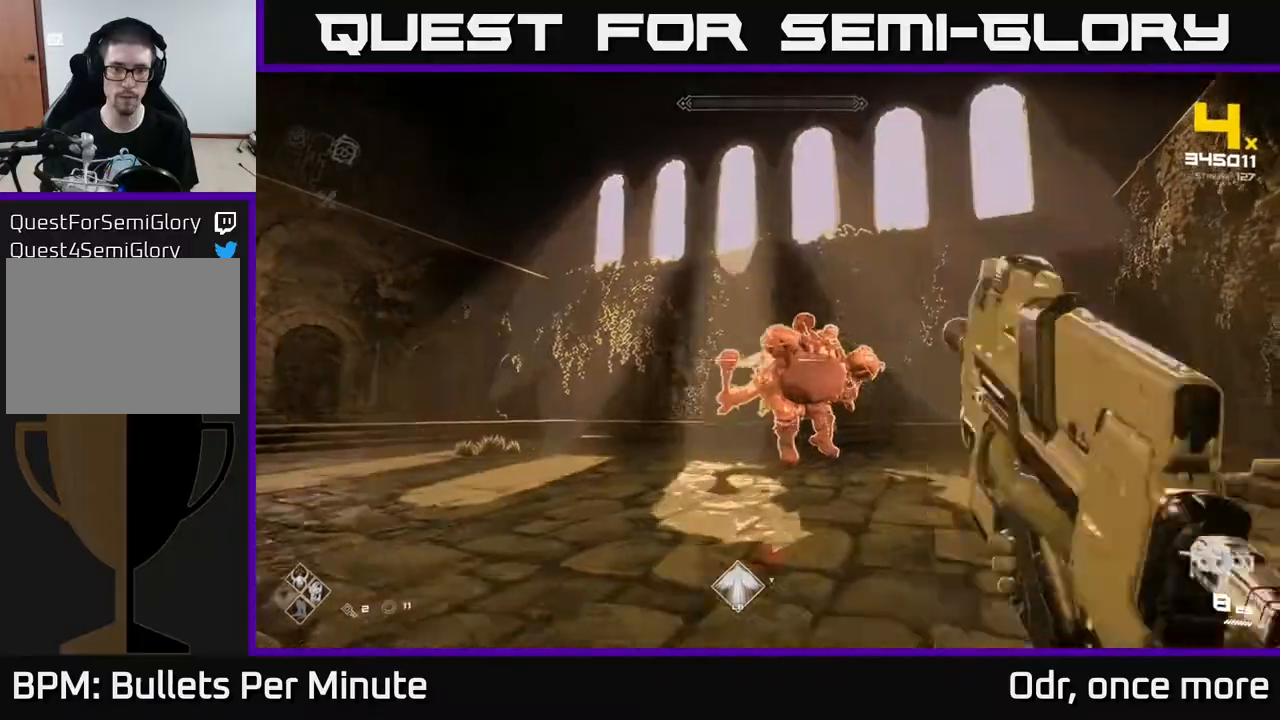
{"buttons": ["R2"], "left_stick": "up-left", "right_stick": "center", "events": [[50, "R1", "up"], [167, "R1", "down"], [183, "left_stick", "up-right"], [300, "R1", "up"], [383, "right_stick", "down-right"], [450, "left_stick", "up-left"], [450, "right_stick", "center"], [467, "R2", "down"]]}
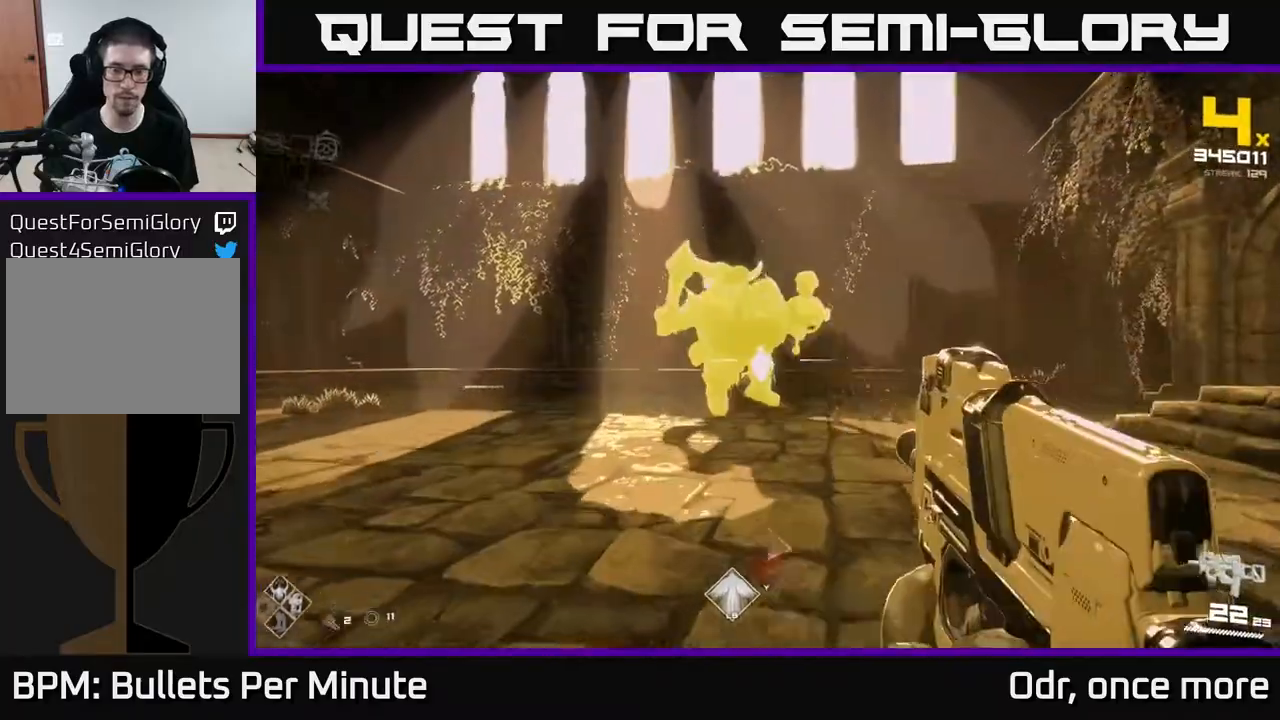
{"buttons": [], "left_stick": "center", "right_stick": "center", "events": [[17, "R2", "up"], [100, "left_stick", "center"], [117, "R2", "down"], [217, "R2", "up"], [250, "R2", "down"], [317, "R2", "up"], [333, "left_stick", "up"], [400, "R2", "down"], [467, "R2", "up"], [483, "left_stick", "center"]]}
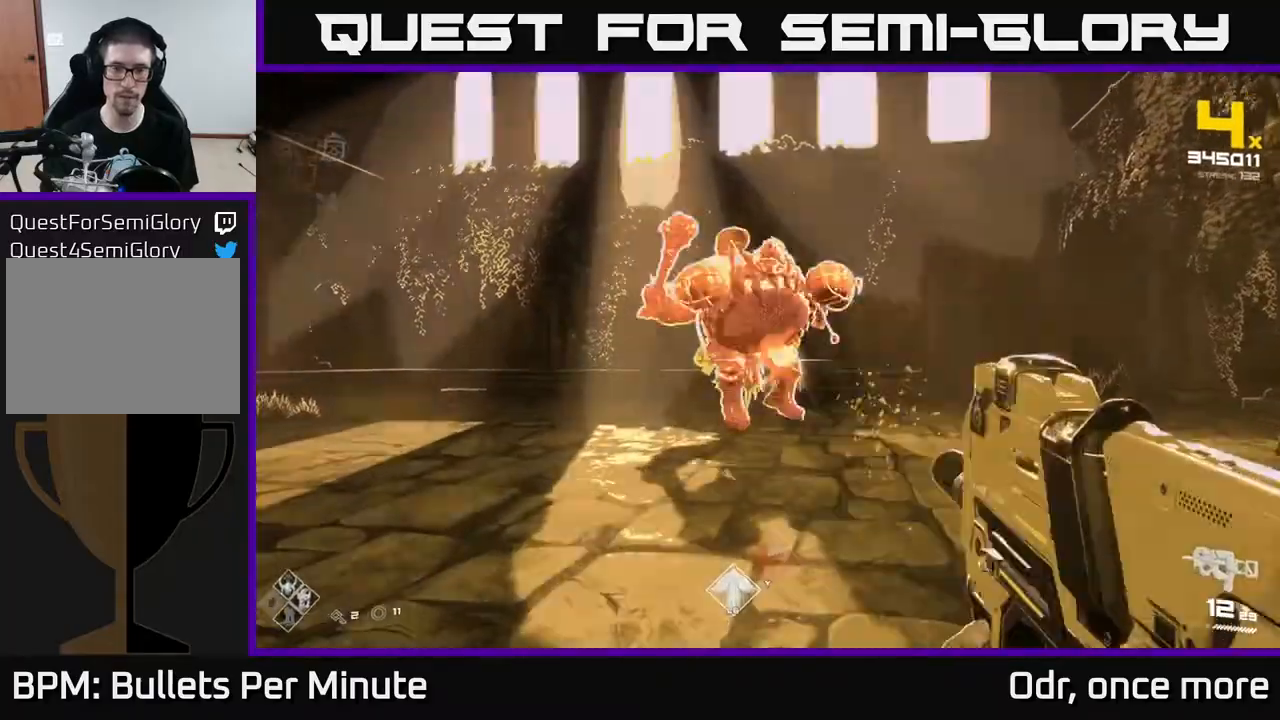
{"buttons": ["R1"], "left_stick": "up", "right_stick": "center", "events": [[33, "R2", "down"], [133, "R2", "up"], [317, "left_stick", "up"], [400, "R1", "down"]]}
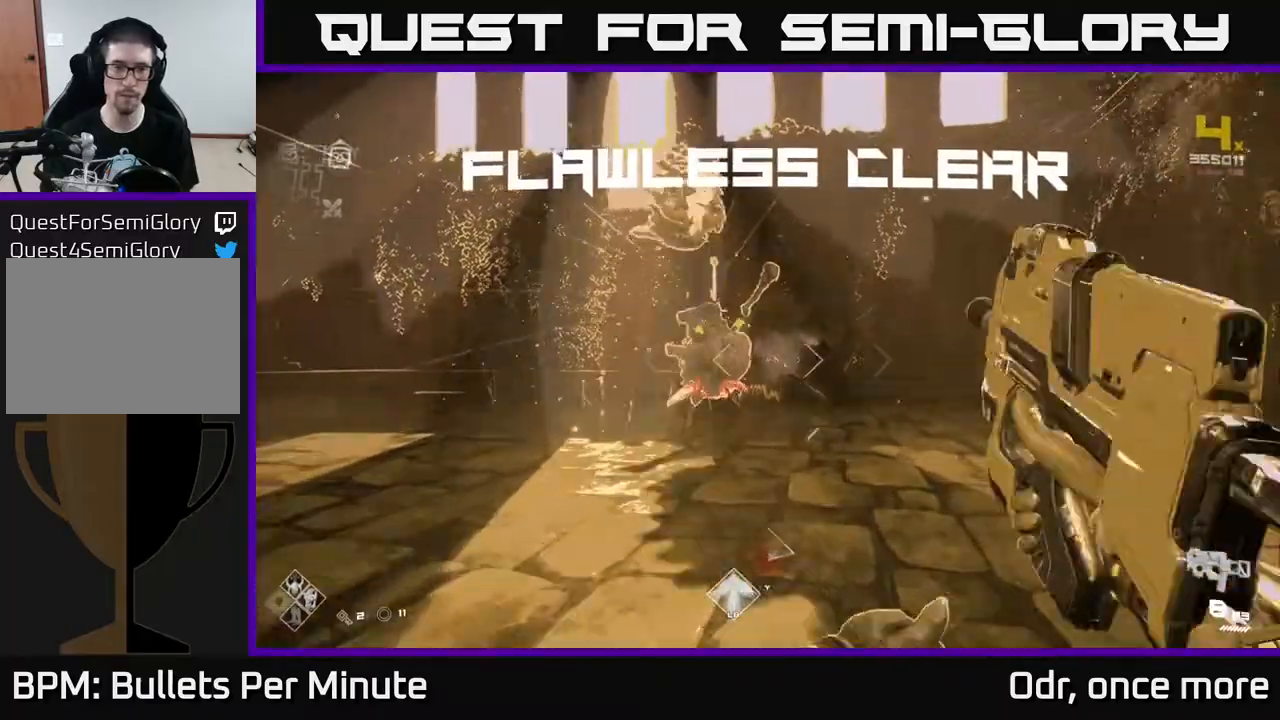
{"buttons": [], "left_stick": "up", "right_stick": "left", "events": [[50, "R1", "up"], [217, "R1", "down"], [333, "R1", "up"], [483, "right_stick", "left"]]}
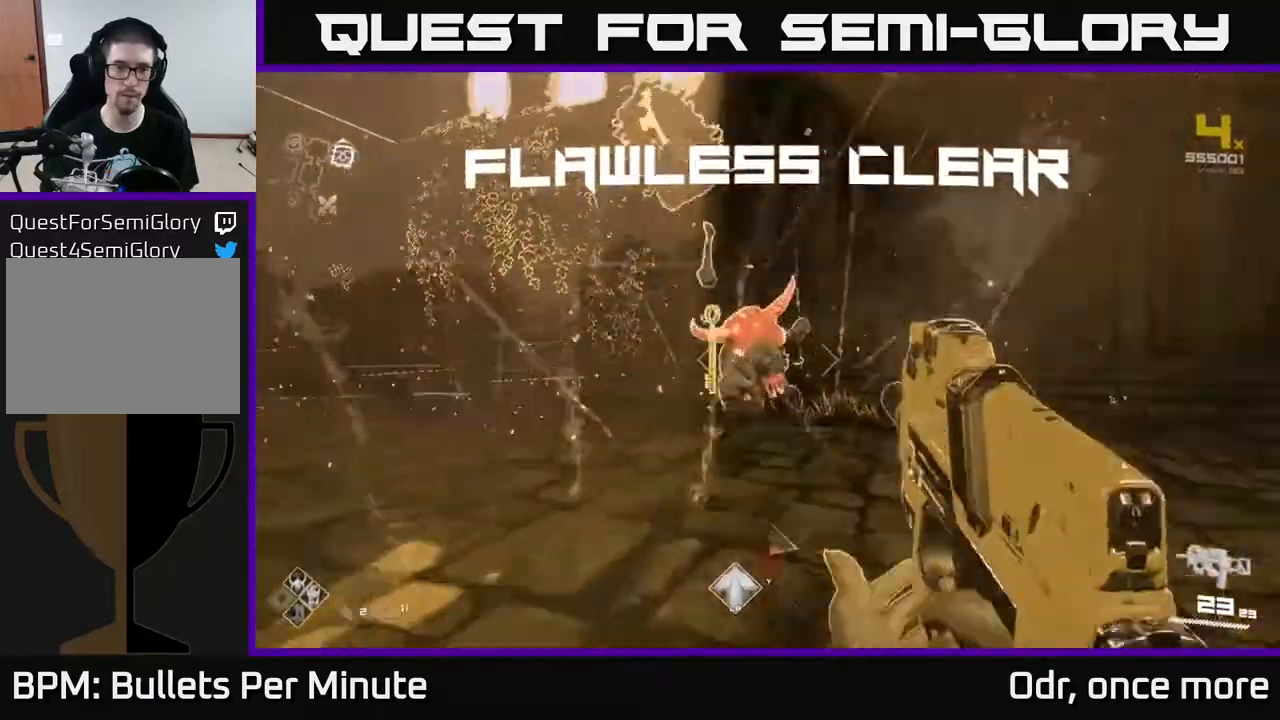
{"buttons": ["L1"], "left_stick": "up-right", "right_stick": "left", "events": [[100, "right_stick", "center"], [117, "L1", "down"], [450, "right_stick", "left"], [467, "left_stick", "up-right"]]}
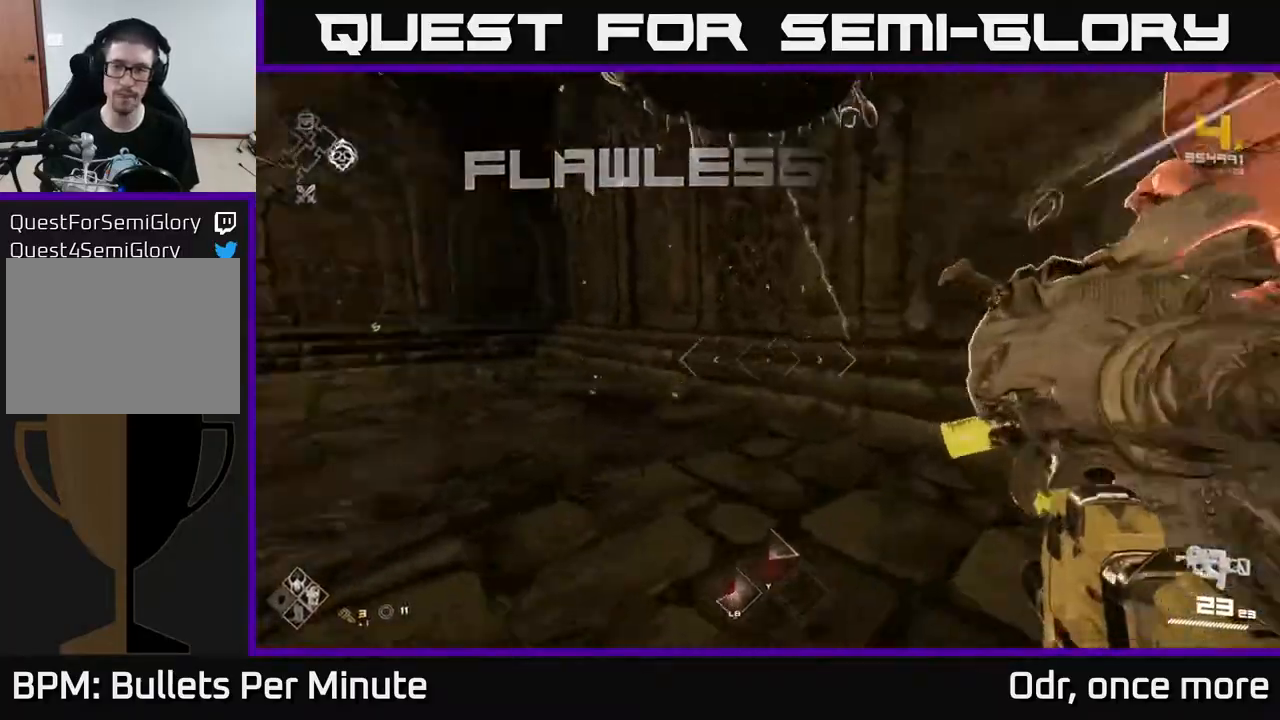
{"buttons": [], "left_stick": "up", "right_stick": "left", "events": [[83, "L1", "up"], [117, "left_stick", "down-right"], [250, "left_stick", "down-left"], [483, "left_stick", "up"]]}
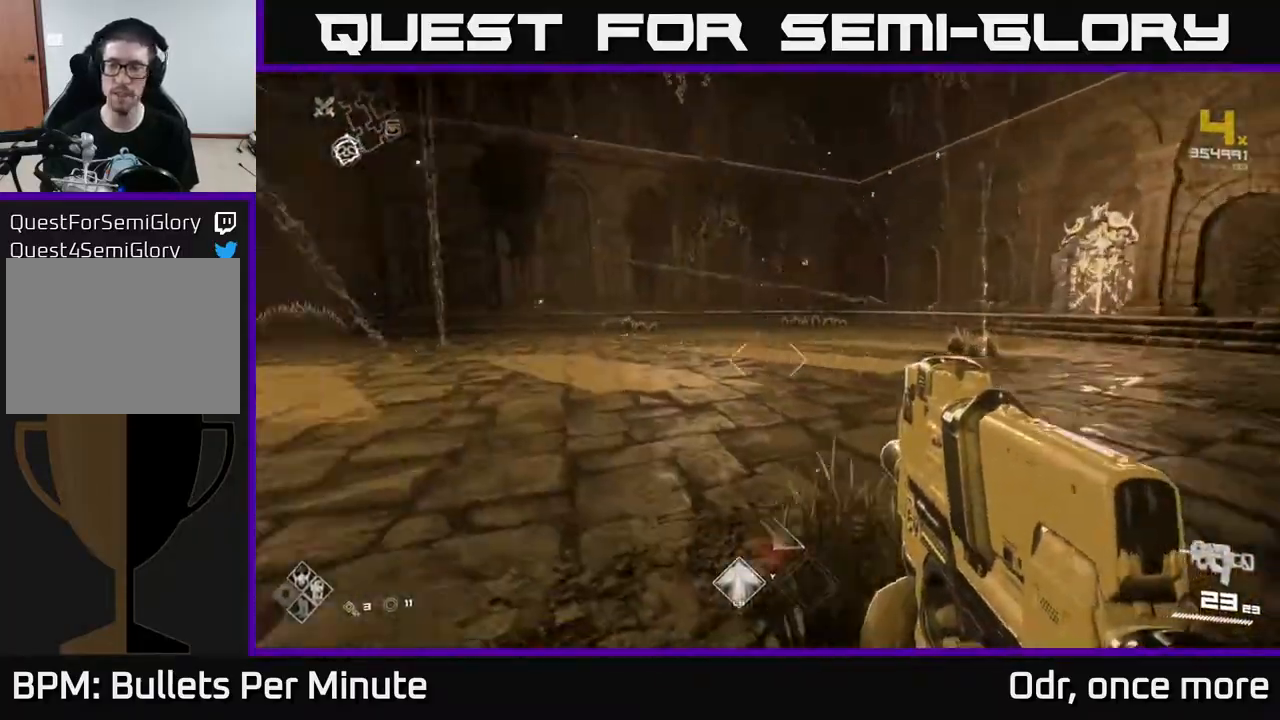
{"buttons": [], "left_stick": "up", "right_stick": "center", "events": [[33, "right_stick", "center"]]}
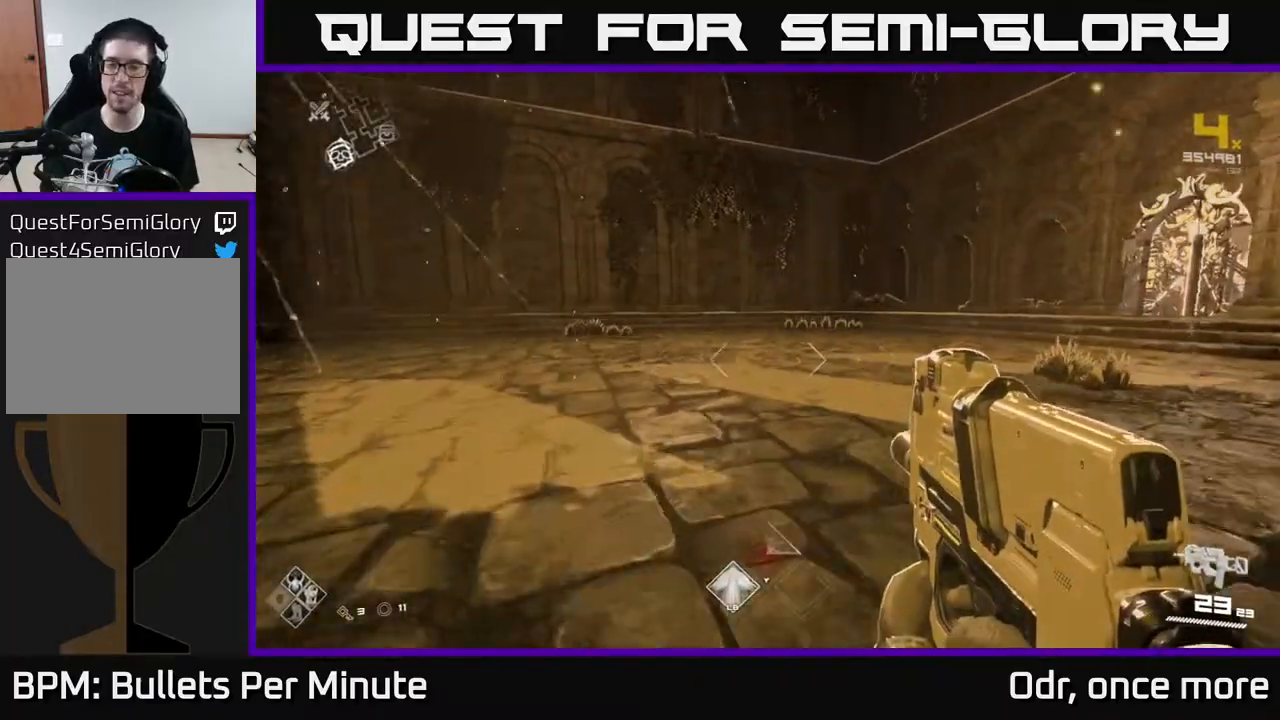
{"buttons": [], "left_stick": "up-right", "right_stick": "left", "events": [[33, "left_stick", "up-right"], [250, "right_stick", "left"]]}
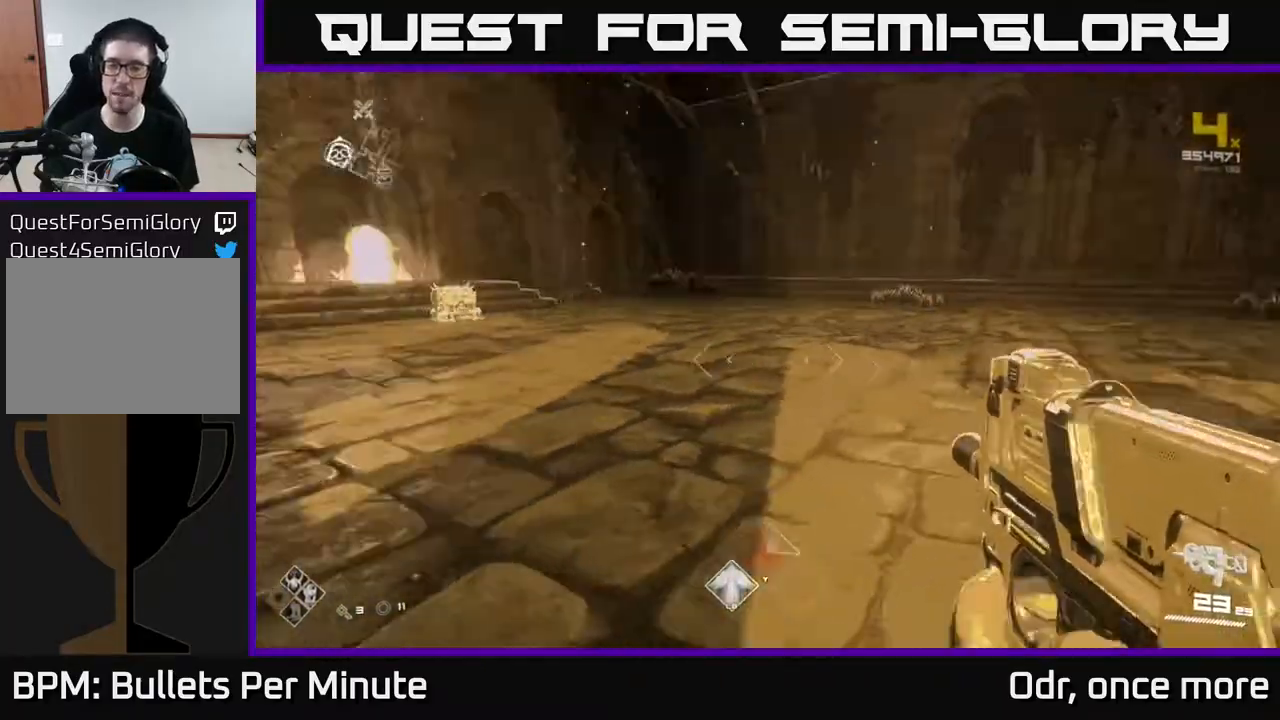
{"buttons": [], "left_stick": "up", "right_stick": "center", "events": [[233, "right_stick", "center"], [467, "left_stick", "up"]]}
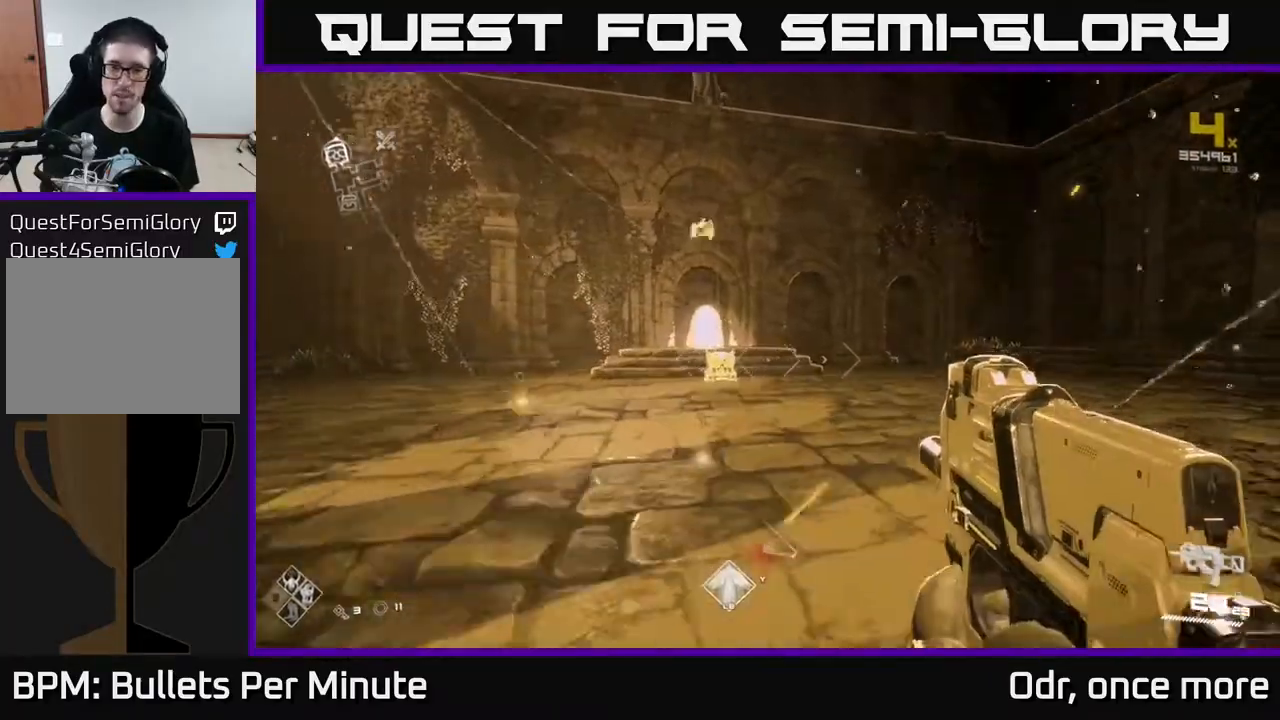
{"buttons": [], "left_stick": "up", "right_stick": "left", "events": [[450, "right_stick", "left"]]}
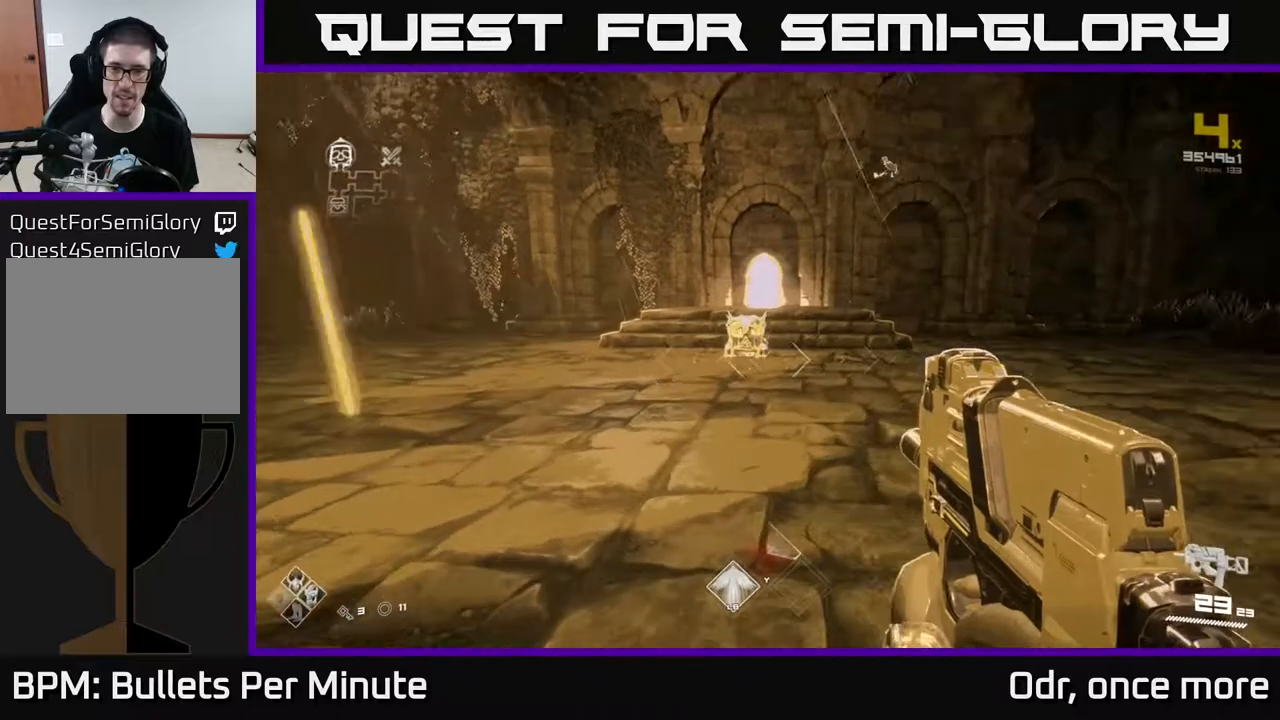
{"buttons": [], "left_stick": "up", "right_stick": "center", "events": [[167, "right_stick", "center"]]}
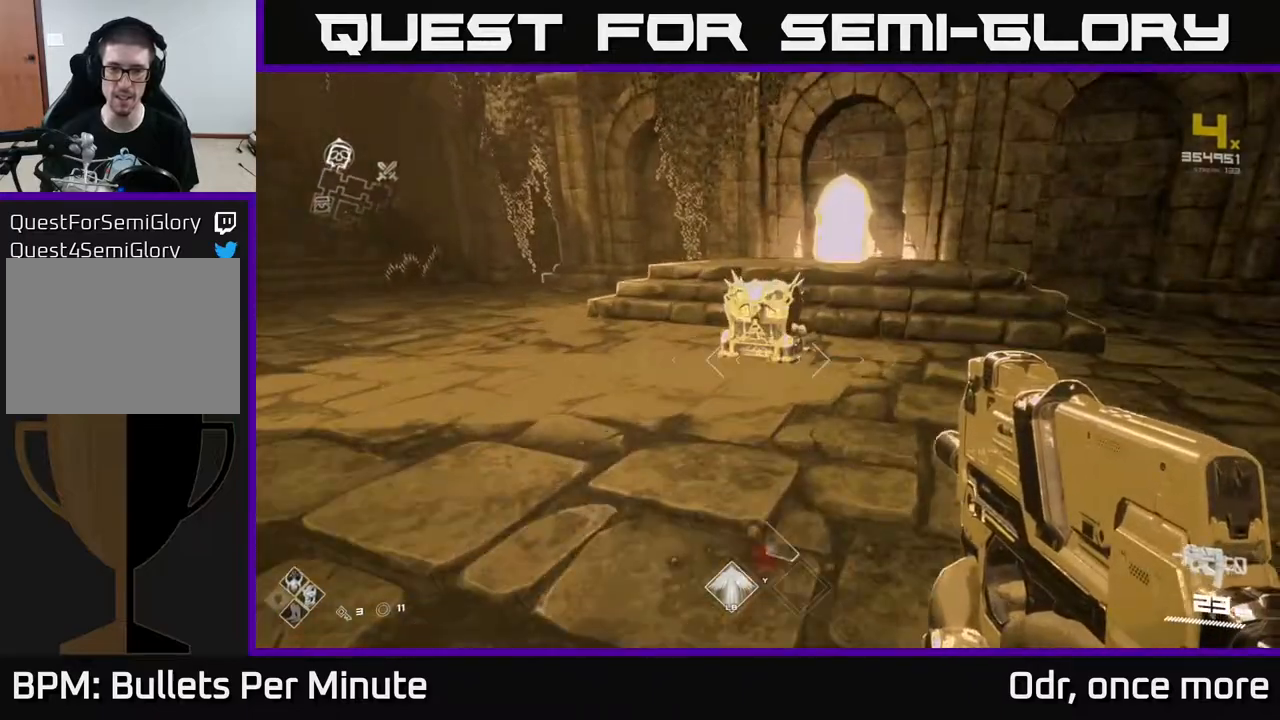
{"buttons": ["X"], "left_stick": "center", "right_stick": "center", "events": [[83, "right_stick", "down-left"], [250, "right_stick", "center"], [383, "left_stick", "right"], [467, "X", "down"], [500, "left_stick", "center"]]}
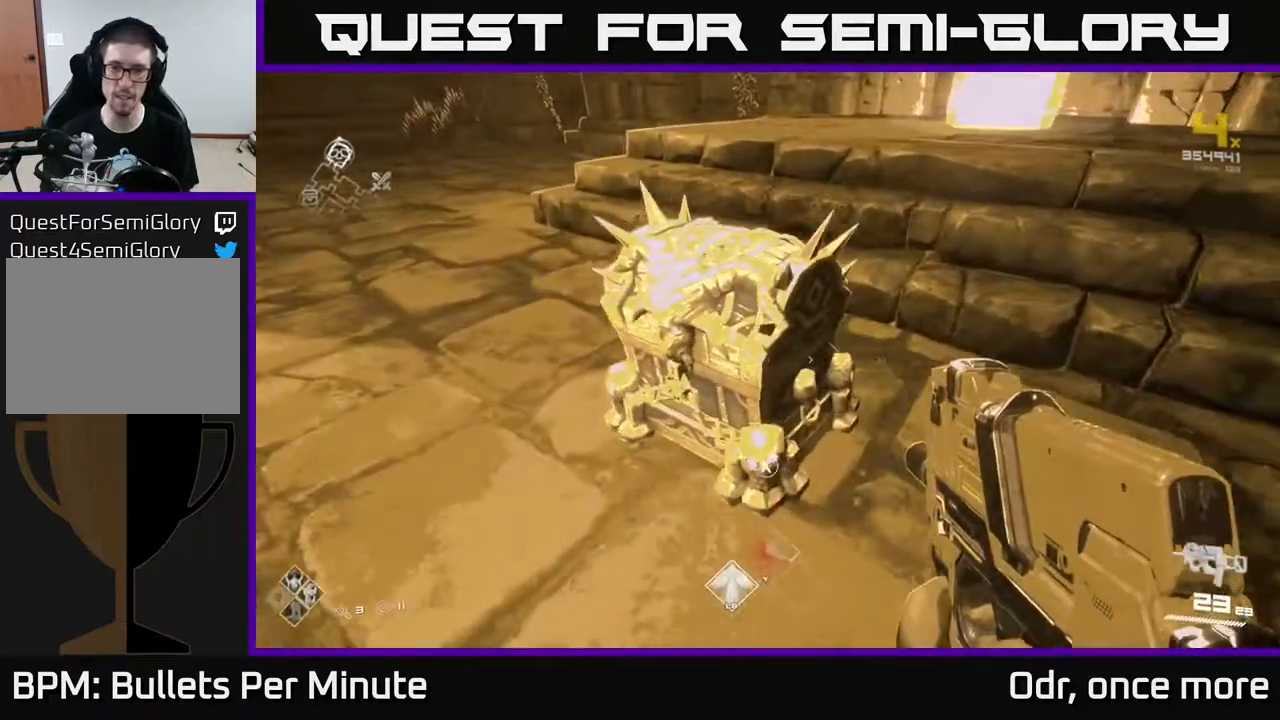
{"buttons": [], "left_stick": "center", "right_stick": "center", "events": [[100, "X", "up"], [317, "left_stick", "up-left"], [350, "X", "down"], [417, "left_stick", "center"], [450, "X", "up"]]}
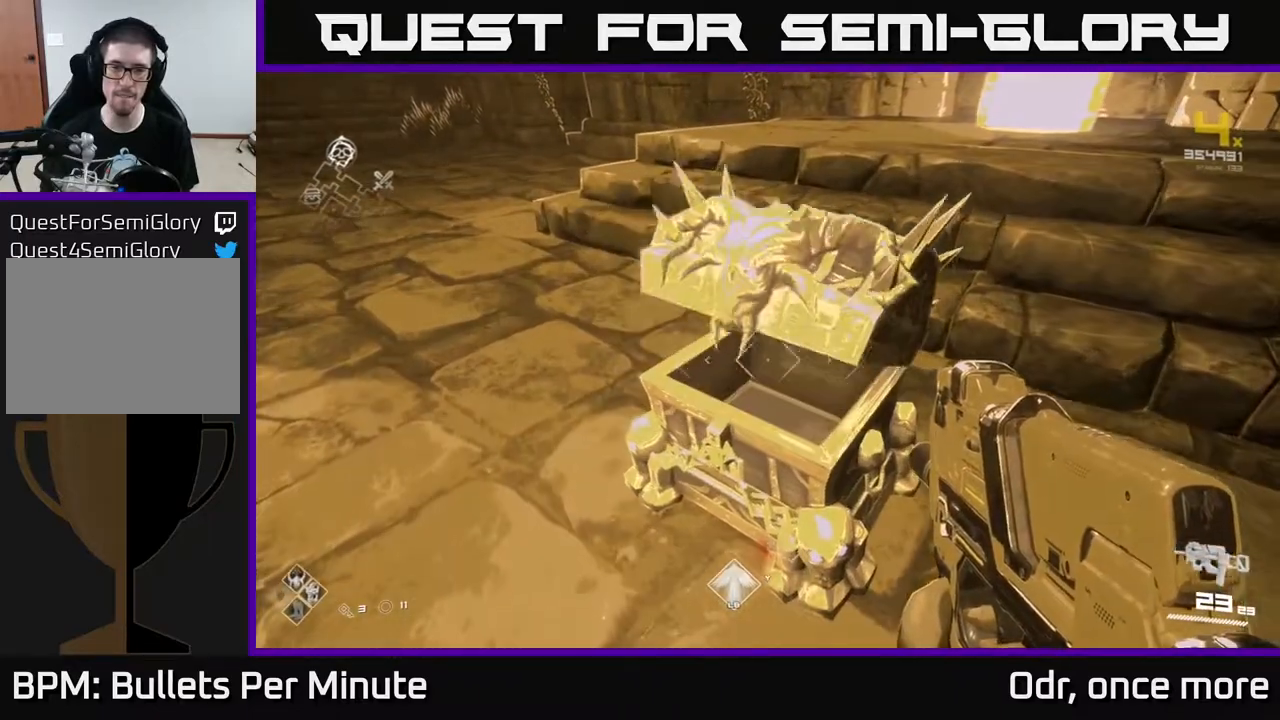
{"buttons": [], "left_stick": "center", "right_stick": "center", "events": [[333, "right_stick", "up"], [433, "right_stick", "center"]]}
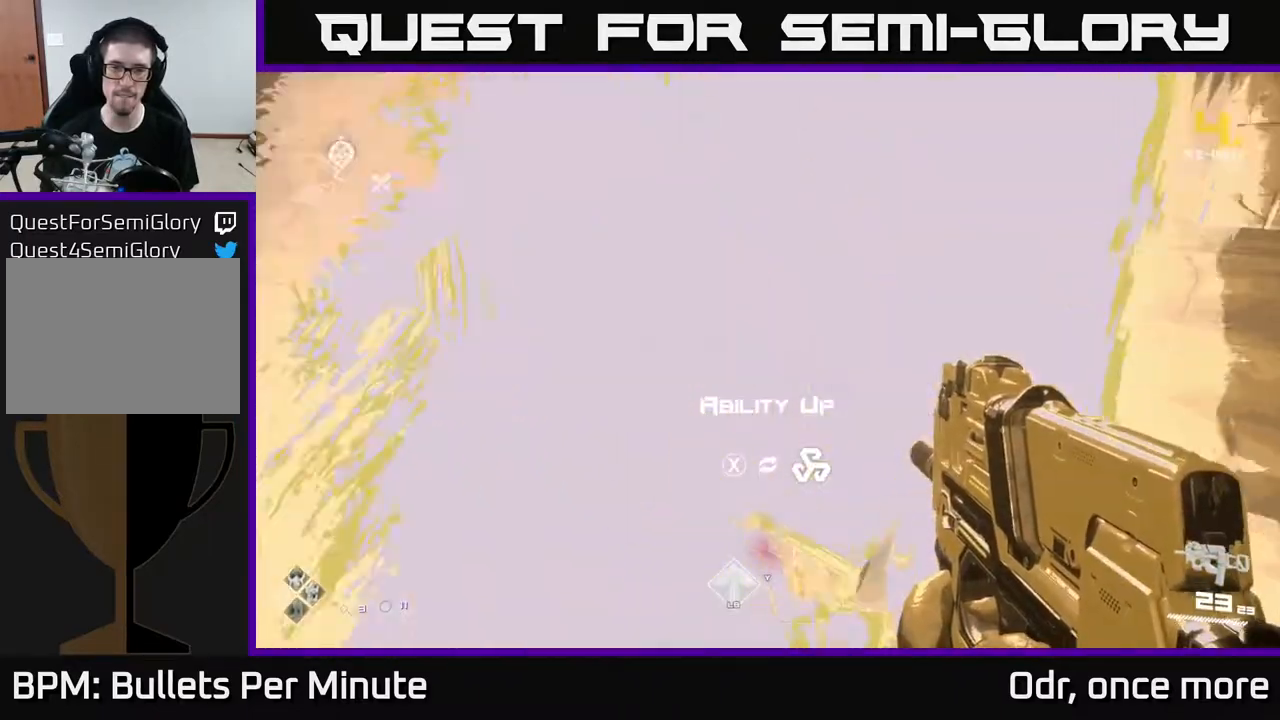
{"buttons": [], "left_stick": "down-left", "right_stick": "right", "events": [[233, "X", "down"], [300, "X", "up"], [417, "left_stick", "down-left"], [500, "right_stick", "right"]]}
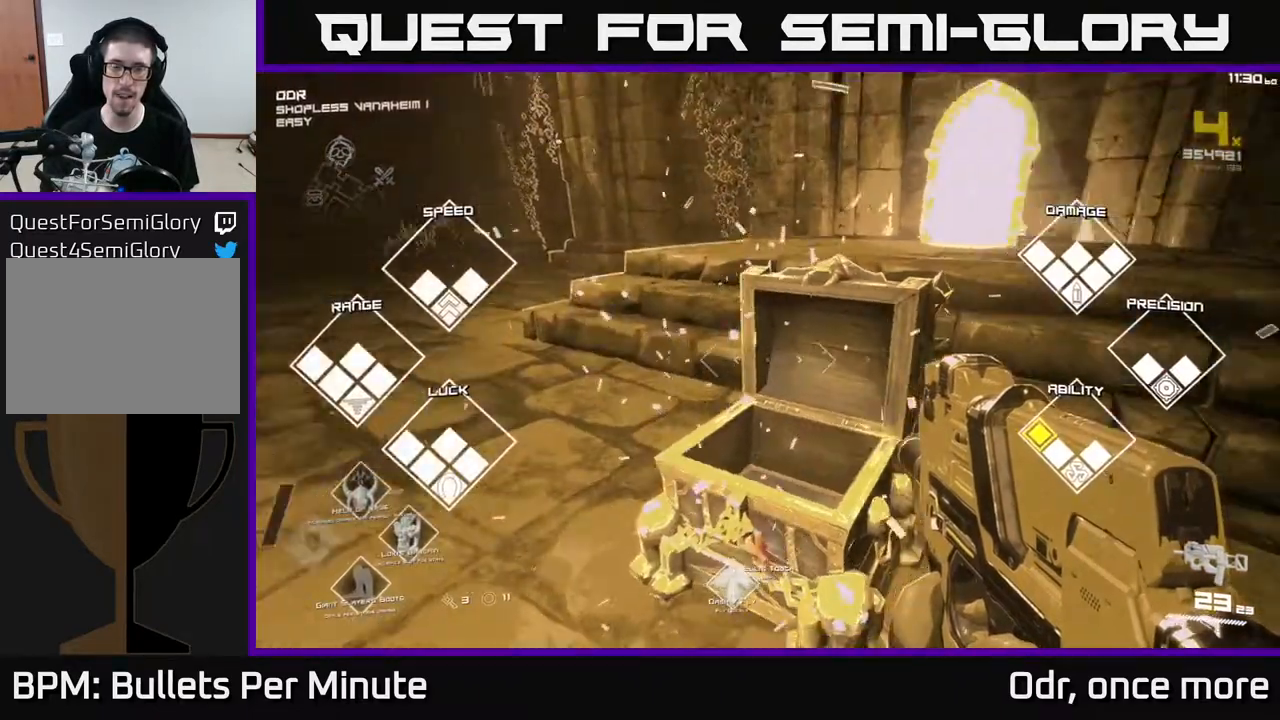
{"buttons": [], "left_stick": "up", "right_stick": "center", "events": [[150, "right_stick", "center"], [167, "left_stick", "up"]]}
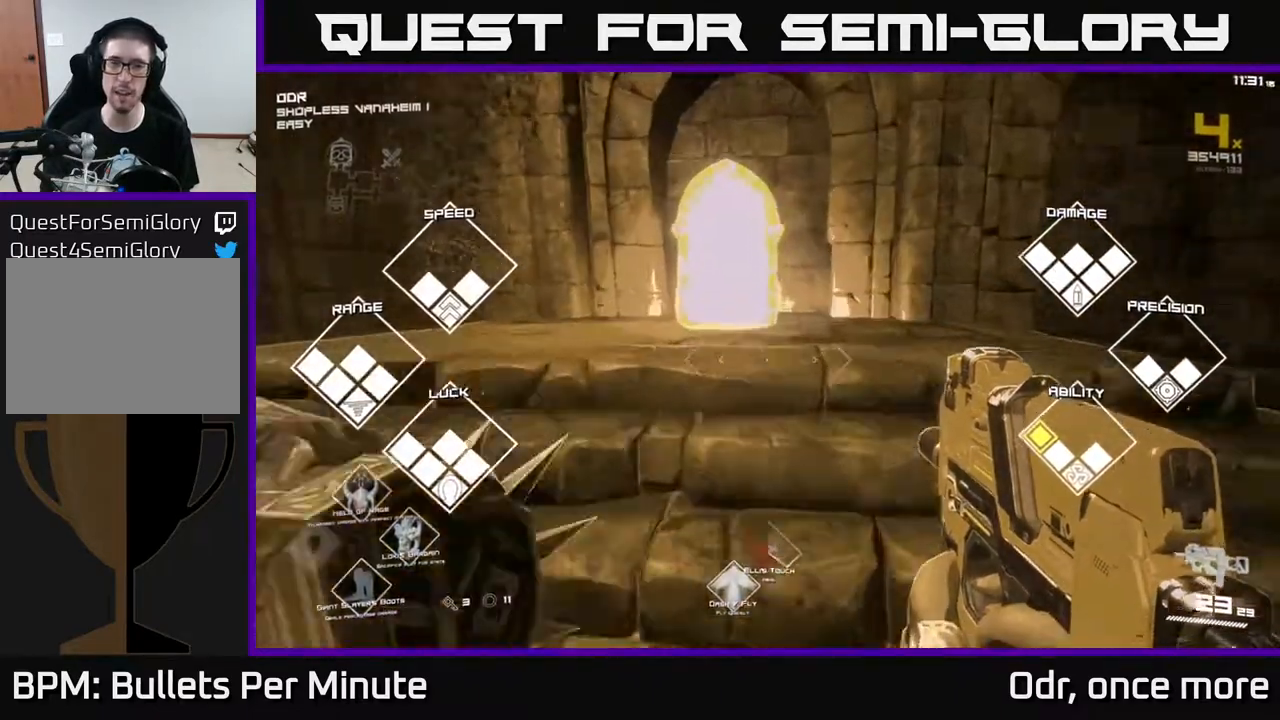
{"buttons": [], "left_stick": "up", "right_stick": "center", "events": [[50, "left_stick", "up-left"], [167, "left_stick", "up"]]}
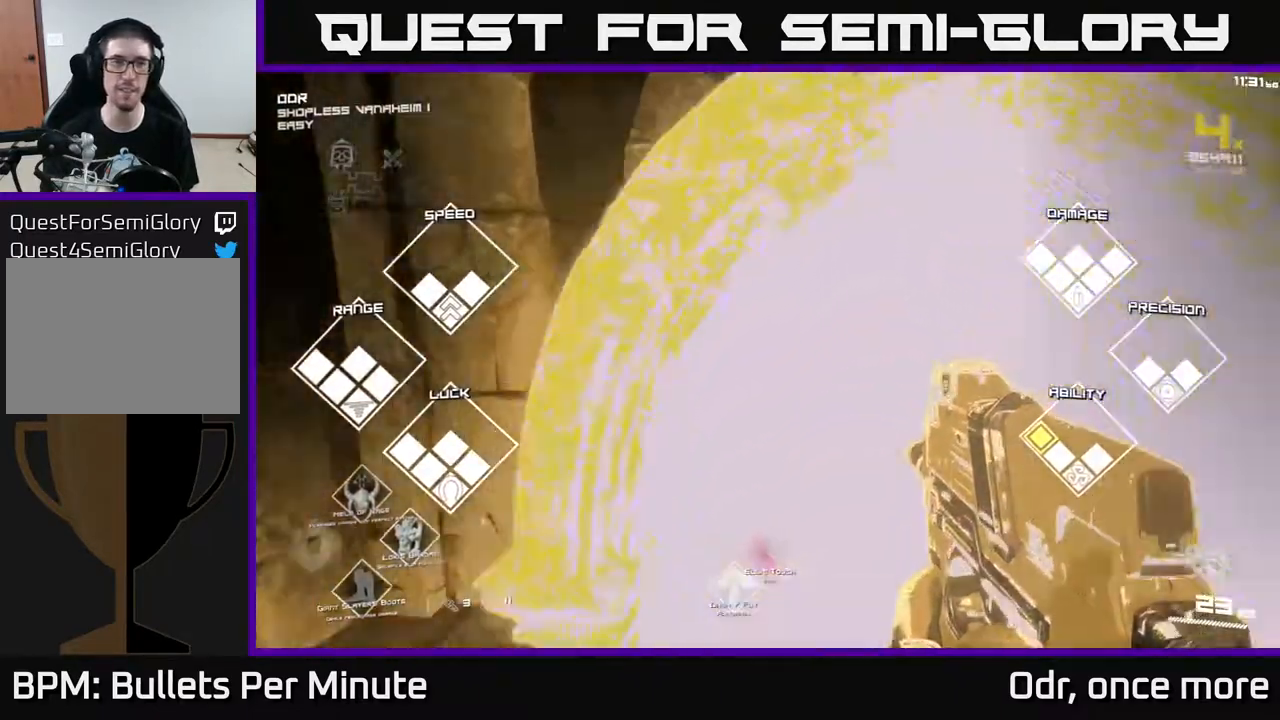
{"buttons": [], "left_stick": "center", "right_stick": "center", "events": [[17, "left_stick", "up-right"], [167, "left_stick", "up"], [333, "left_stick", "center"]]}